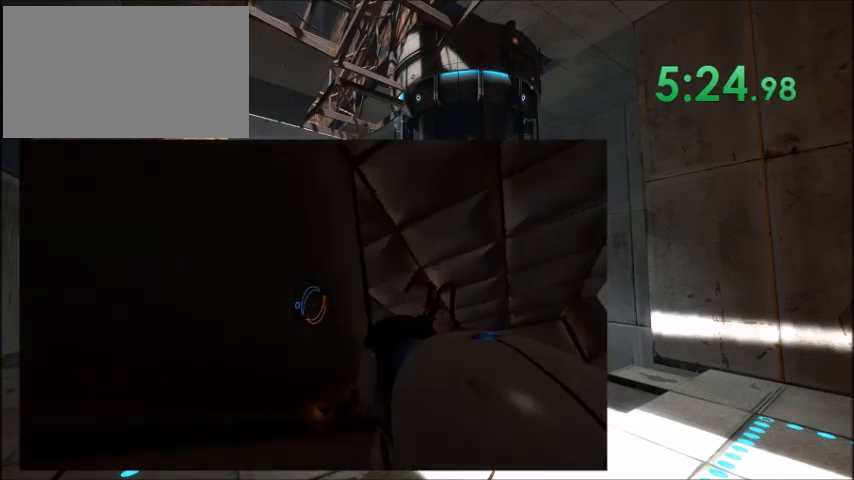
Gameplay with keyboard and mouse; each line is a JSON object with the keys held at the frame after it. "events" lists presses ("down") and releases ("up") of "1", "2", "3", "4", "5", "a", "alt", "c", "caps_lock", "ctrl", "d", "e", "f", "g", "q", "r", "s", "shift", "space", "t", "tab", "v", "w", "x" and "z" between this image and that frame as [ms after this image, input, new state], when the widget could be followed in between. No other keys are recorded. Mouse buttons are not recorded. Not read: mouse_move.
{"keys": ["w"], "events": [[100, "d", "down"], [400, "d", "up"]]}
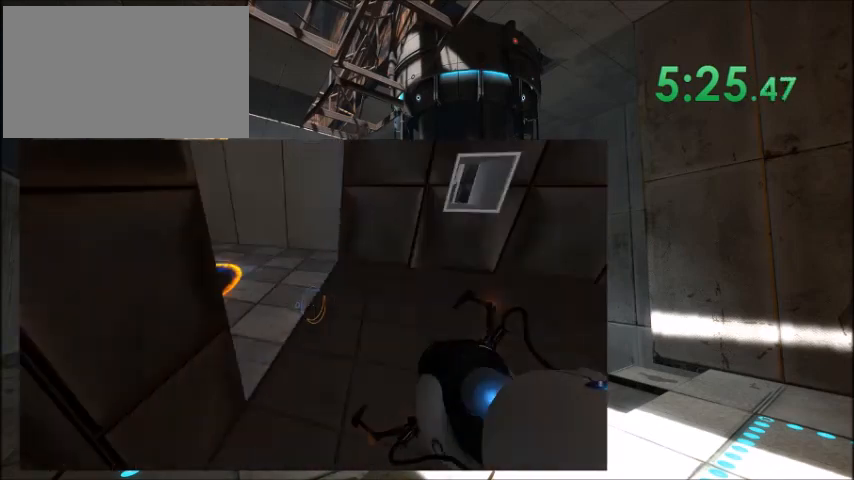
{"keys": ["w"], "events": [[200, "a", "down"], [301, "a", "up"]]}
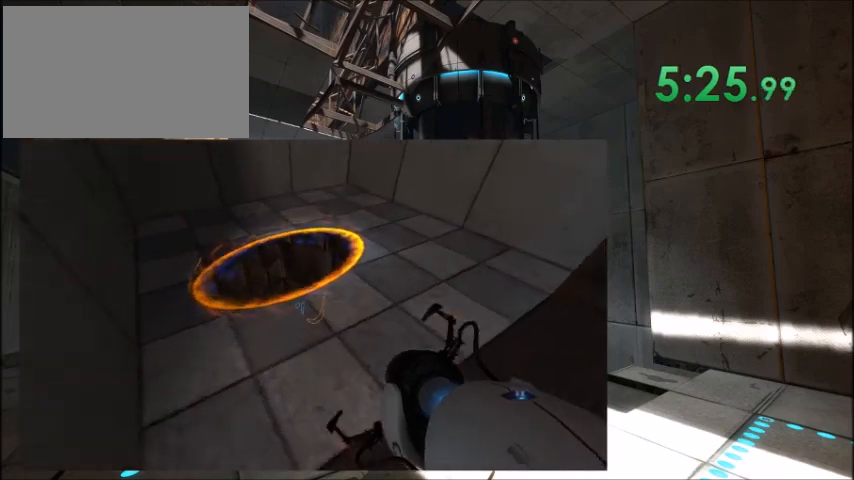
{"keys": ["w"], "events": [[100, "a", "down"], [200, "a", "up"]]}
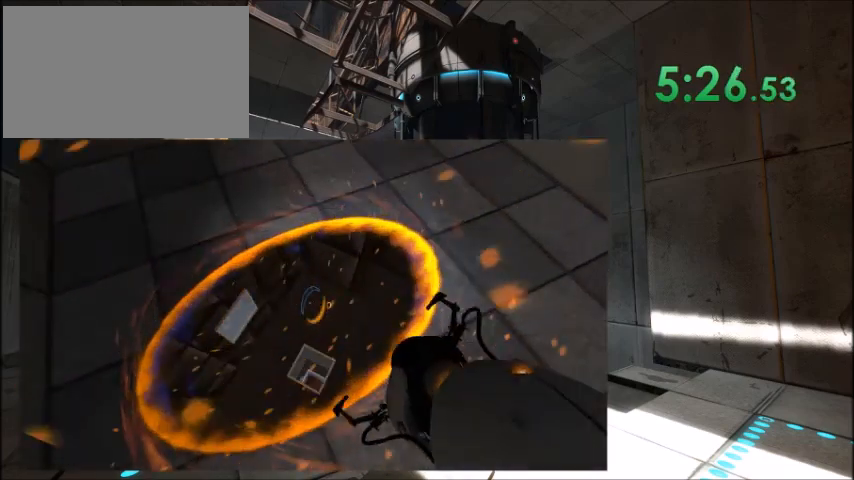
{"keys": [], "events": [[367, "w", "up"]]}
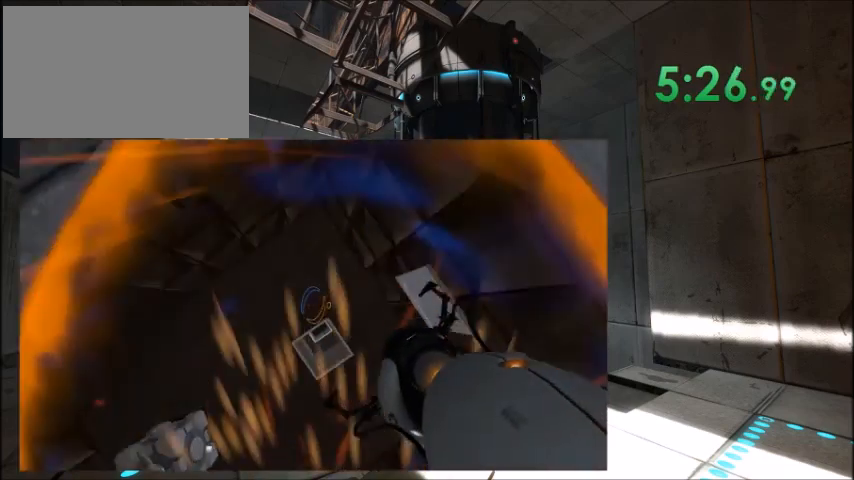
{"keys": [], "events": [[33, "w", "down"], [433, "w", "up"]]}
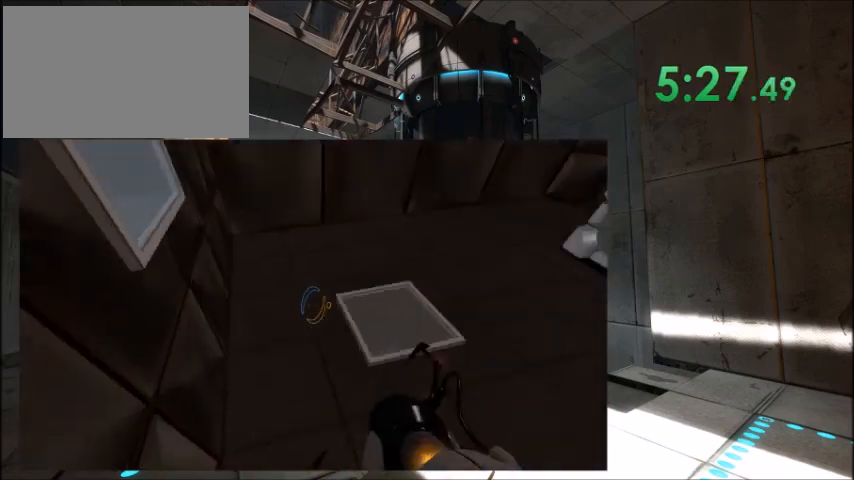
{"keys": ["w"], "events": [[34, "d", "down"], [167, "w", "down"], [367, "d", "up"]]}
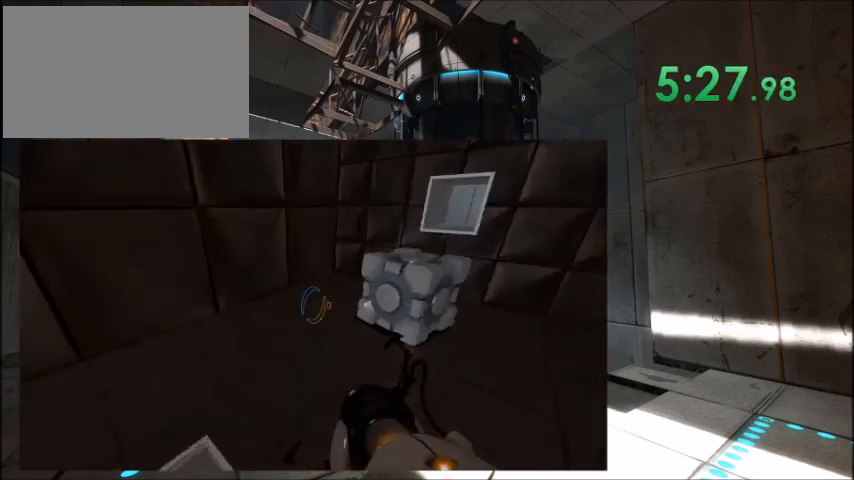
{"keys": [], "events": [[66, "a", "down"], [200, "a", "up"], [233, "w", "up"]]}
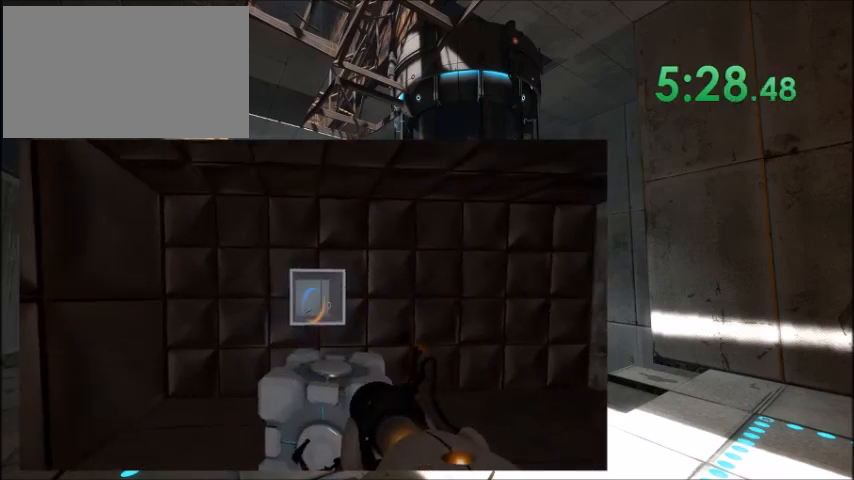
{"keys": [], "events": []}
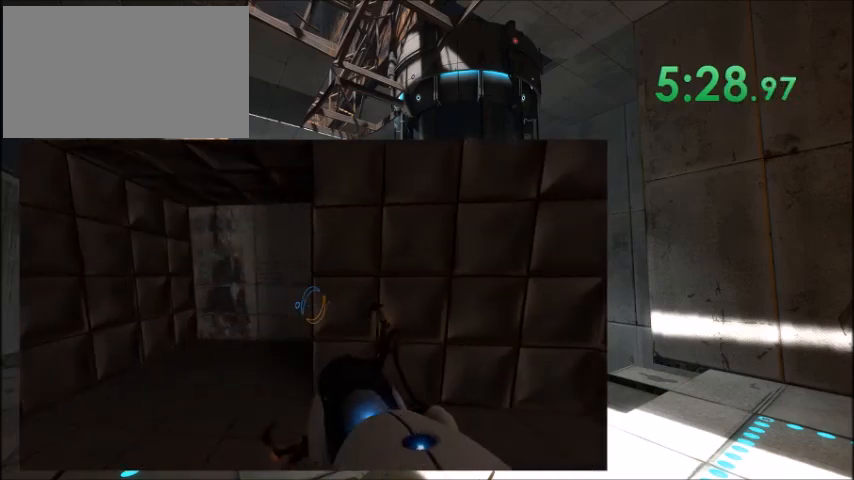
{"keys": [], "events": []}
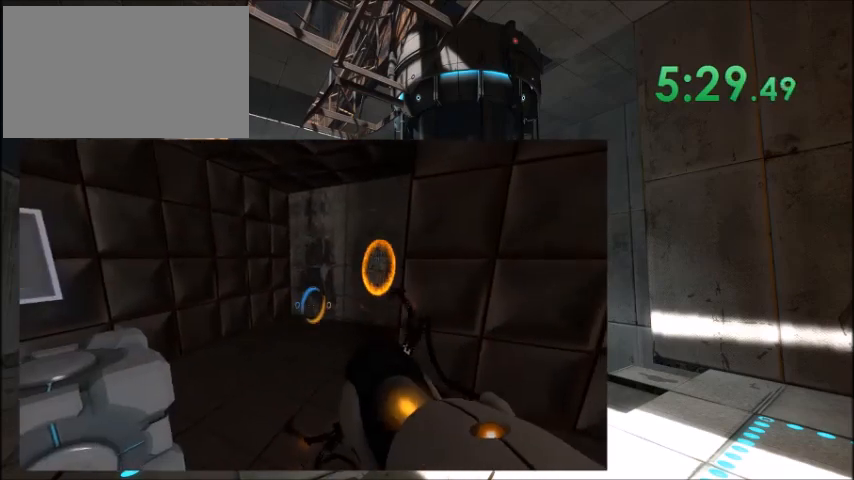
{"keys": ["w"], "events": [[467, "w", "down"]]}
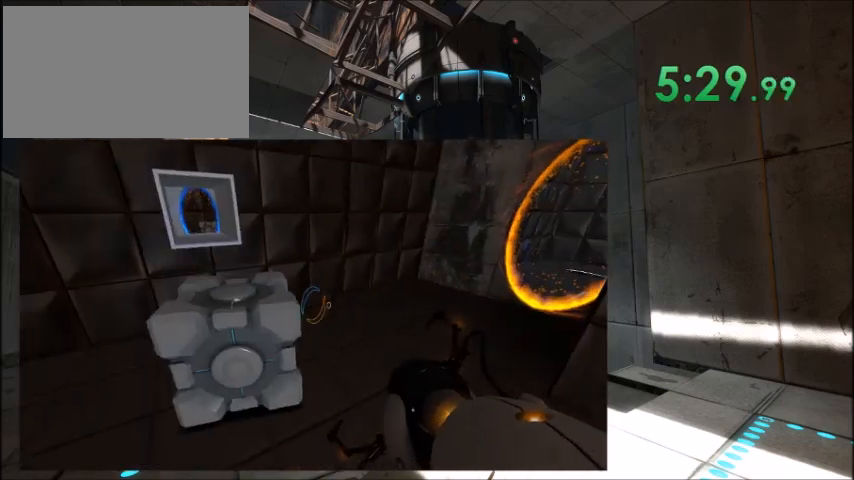
{"keys": ["w"], "events": [[33, "e", "down"], [66, "w", "up"], [200, "e", "up"], [200, "w", "down"]]}
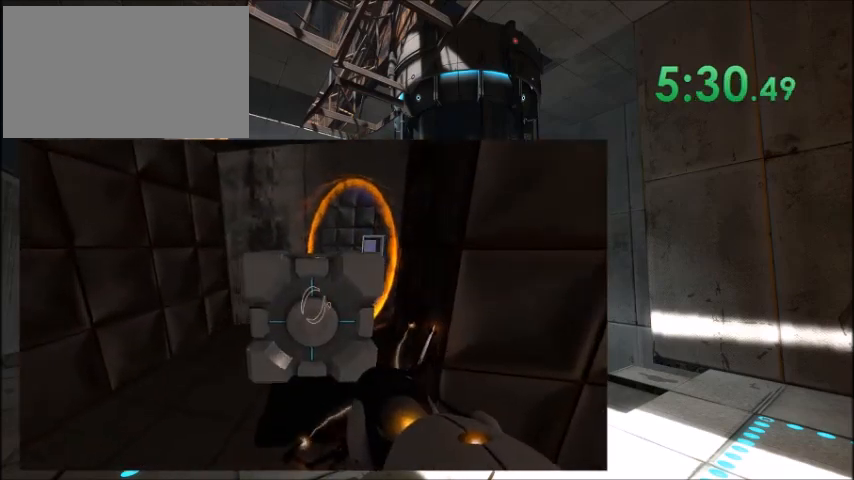
{"keys": ["w"], "events": []}
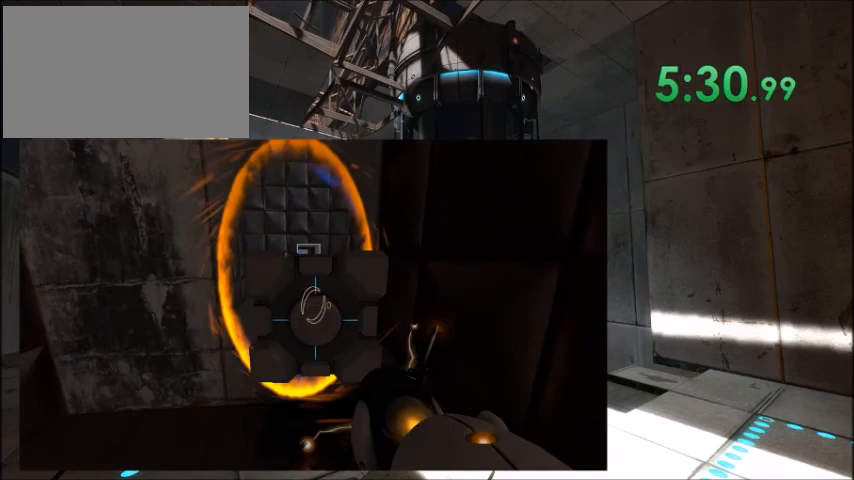
{"keys": [], "events": [[433, "e", "down"], [433, "w", "up"], [500, "e", "up"]]}
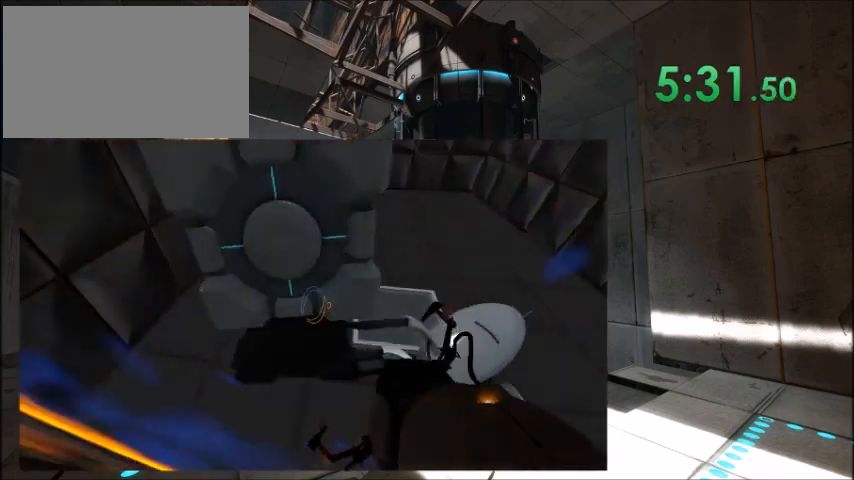
{"keys": ["e"], "events": [[301, "d", "down"], [367, "d", "up"], [467, "e", "down"]]}
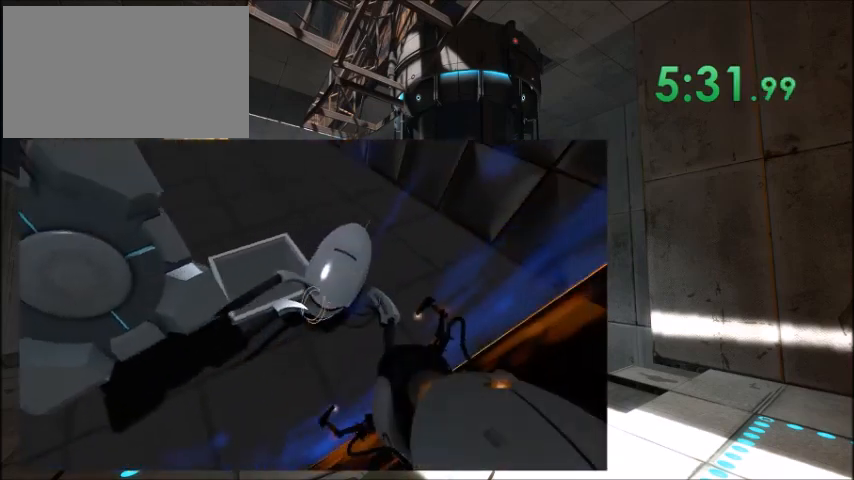
{"keys": ["w"], "events": [[33, "e", "up"], [133, "w", "down"], [167, "e", "down"], [233, "e", "up"]]}
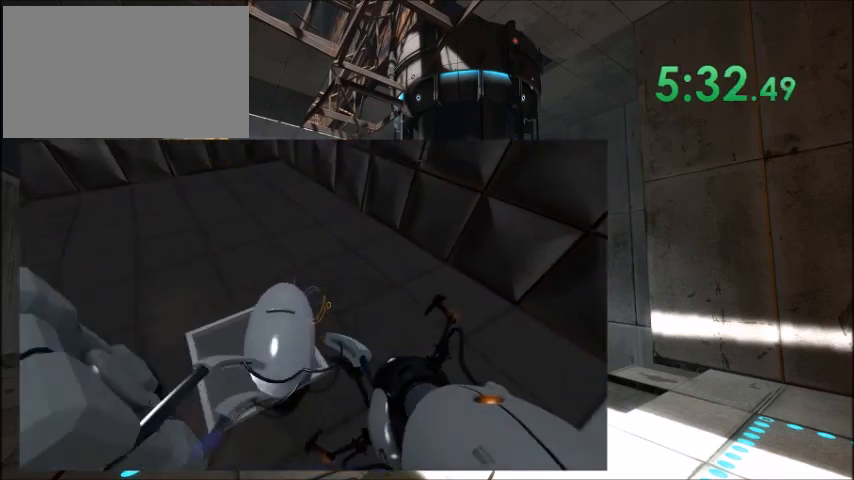
{"keys": ["e"], "events": [[367, "w", "up"], [434, "e", "down"]]}
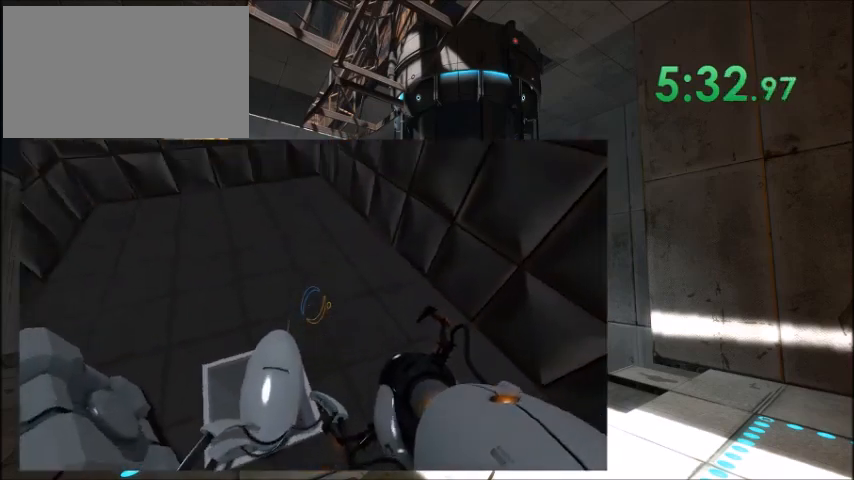
{"keys": ["space"], "events": [[33, "e", "up"], [333, "space", "down"]]}
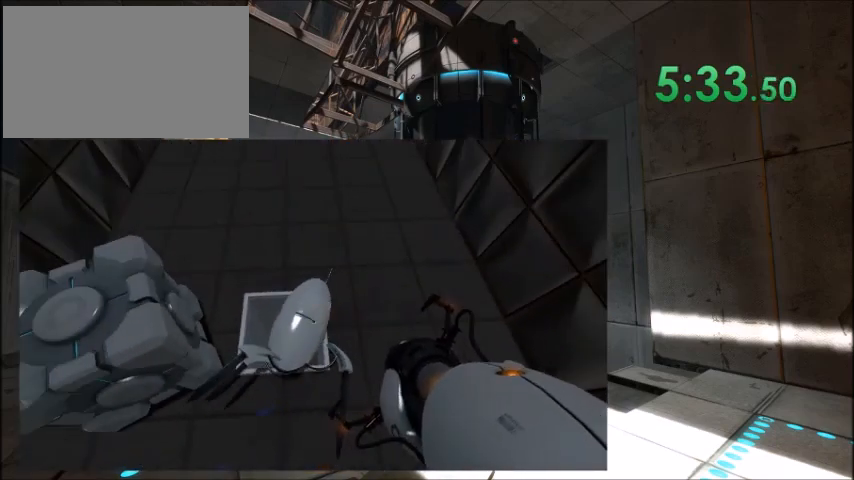
{"keys": [], "events": [[67, "e", "down"], [134, "space", "up"], [301, "e", "up"]]}
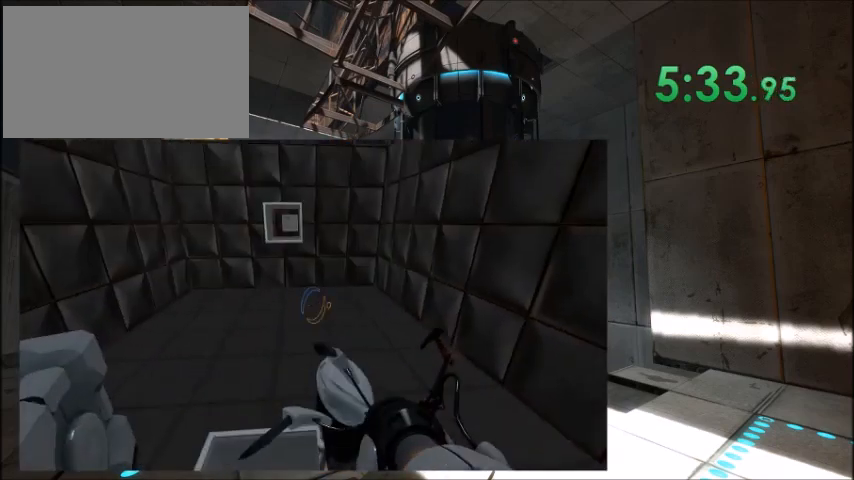
{"keys": [], "events": [[267, "e", "down"], [367, "e", "up"]]}
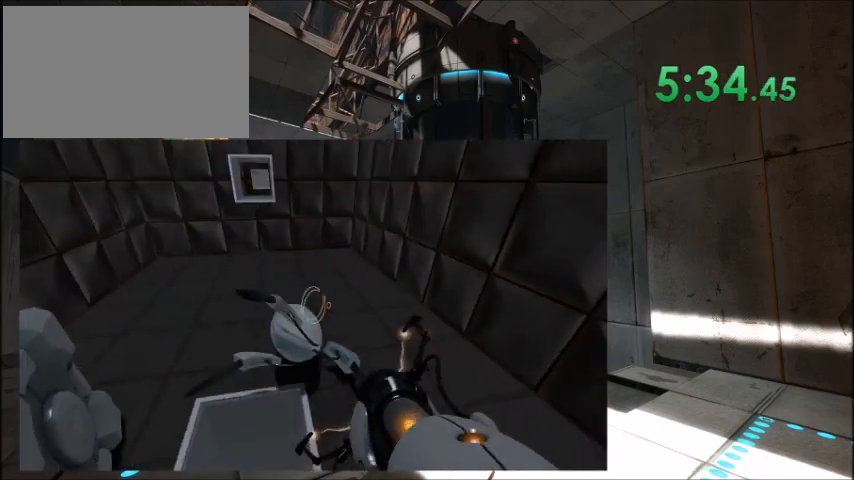
{"keys": ["w"], "events": [[434, "w", "down"]]}
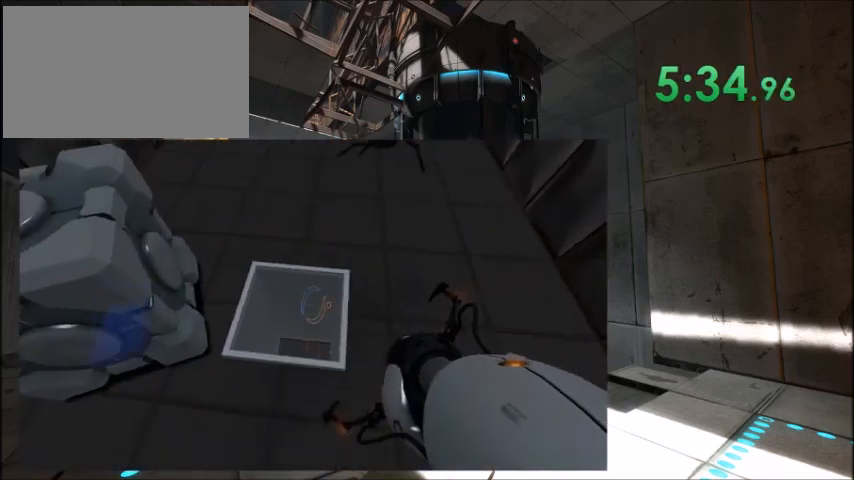
{"keys": [], "events": [[134, "w", "up"]]}
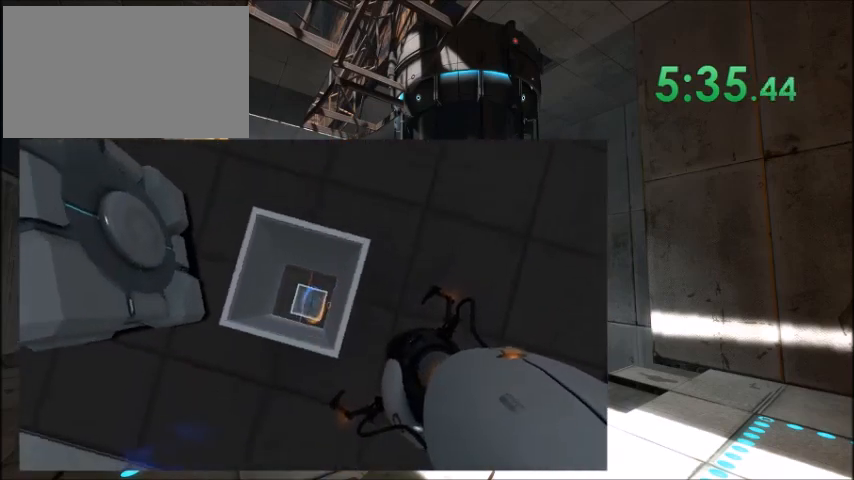
{"keys": [], "events": []}
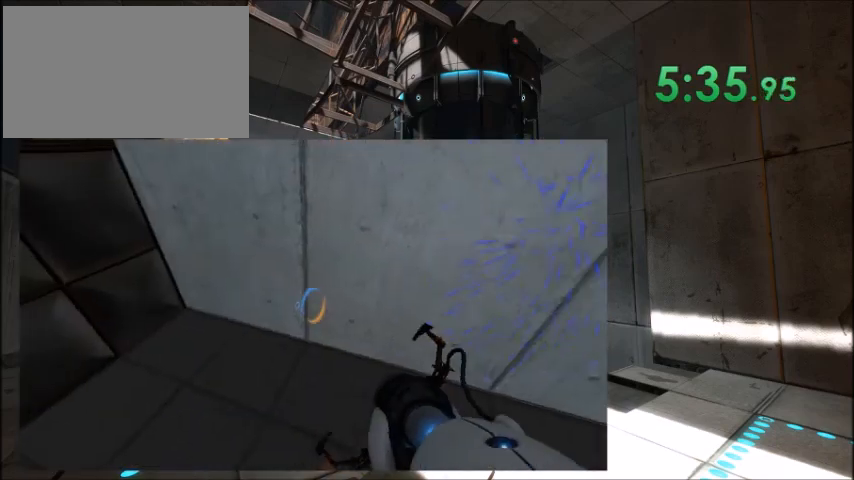
{"keys": ["e"], "events": [[467, "e", "down"]]}
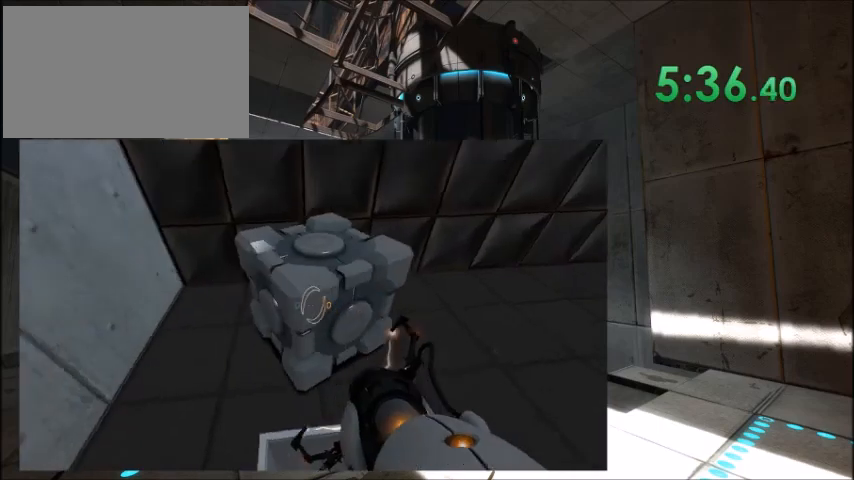
{"keys": ["s"], "events": [[67, "e", "up"], [233, "s", "down"]]}
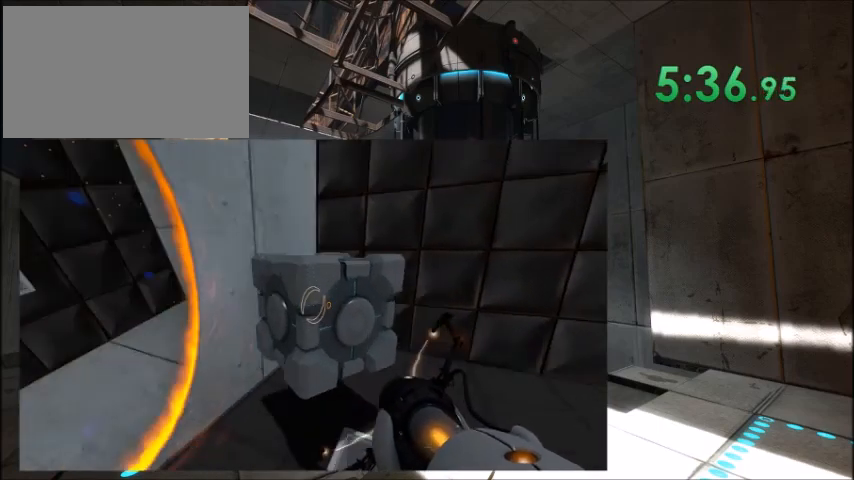
{"keys": ["w"], "events": [[267, "s", "up"], [267, "w", "down"]]}
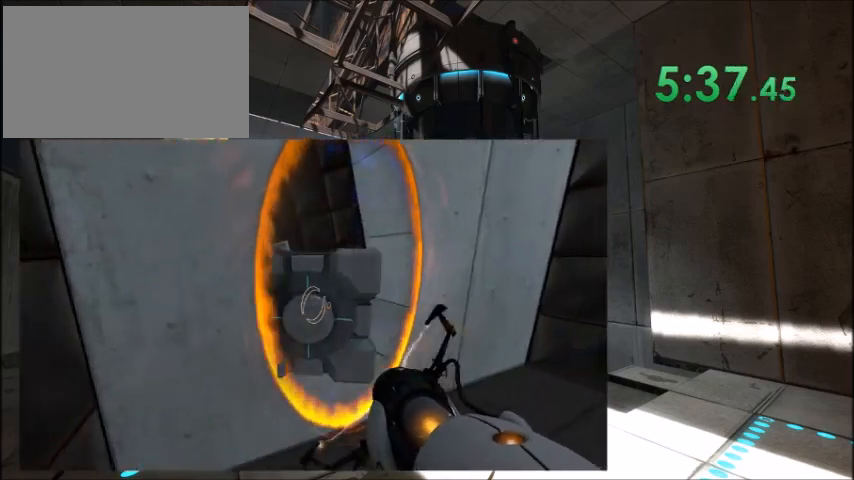
{"keys": ["w"], "events": []}
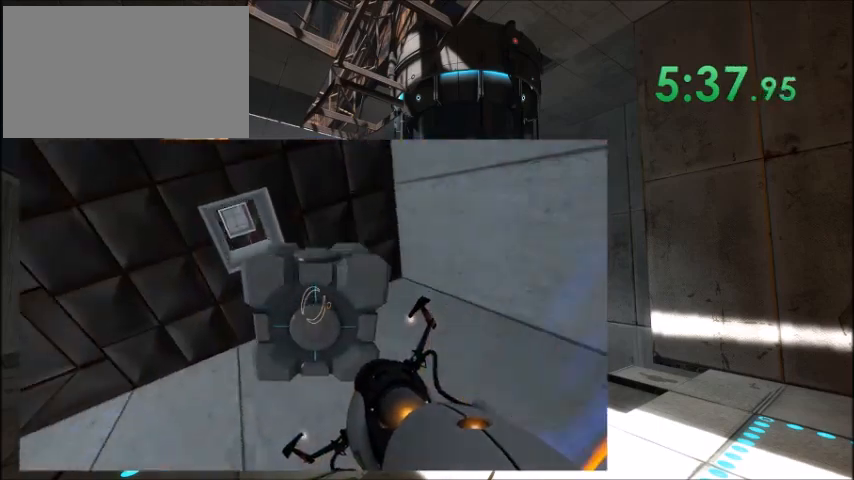
{"keys": ["a", "w"], "events": [[134, "a", "down"]]}
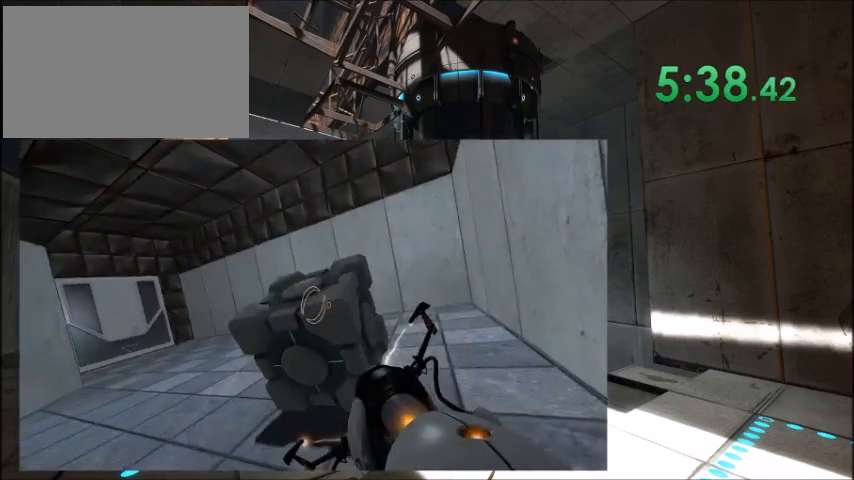
{"keys": ["w"], "events": [[500, "a", "up"]]}
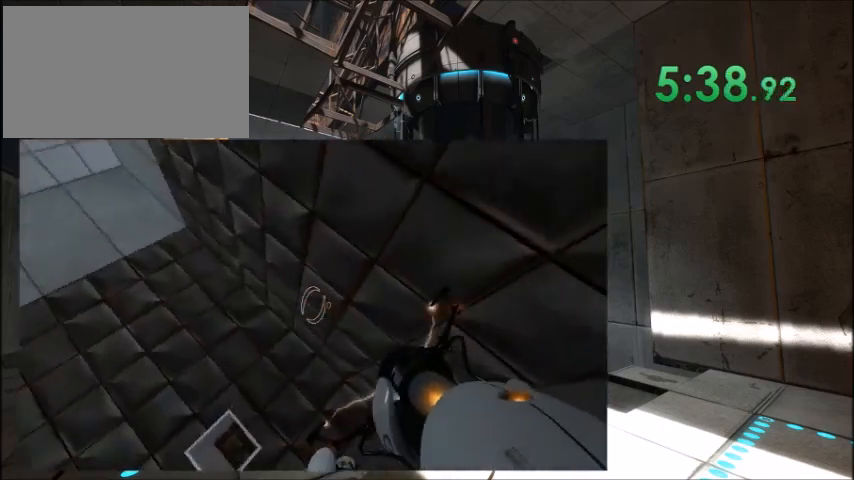
{"keys": [], "events": [[100, "w", "up"]]}
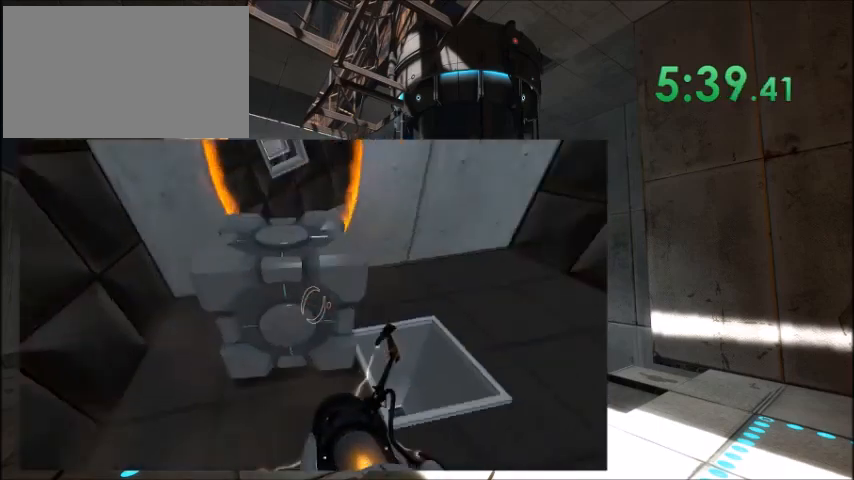
{"keys": ["w"], "events": [[133, "w", "down"]]}
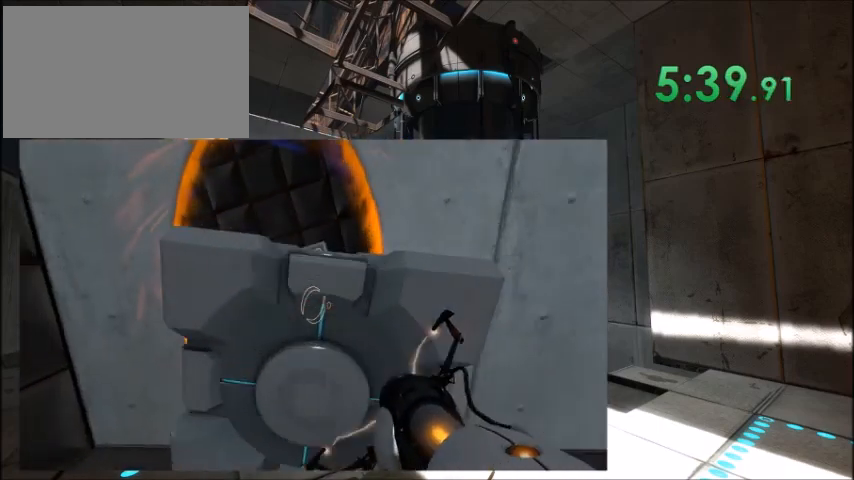
{"keys": ["w"], "events": []}